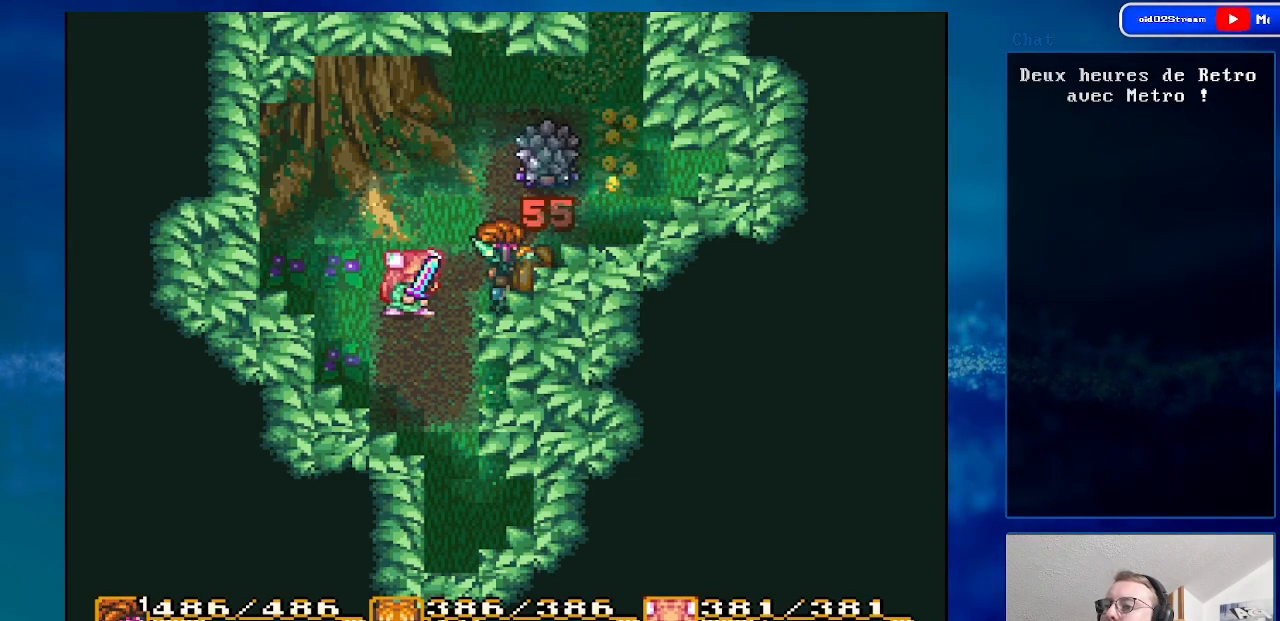
Gameplay with a controller (Nintendo layout); each line is a JSON object with the inputs held at the frame after it. "events" lists button and stick changes between this image and that frame as [ms after this image, input, new state], when the widget could be followed in between. Not read: L3 R3.
{"buttons": []}
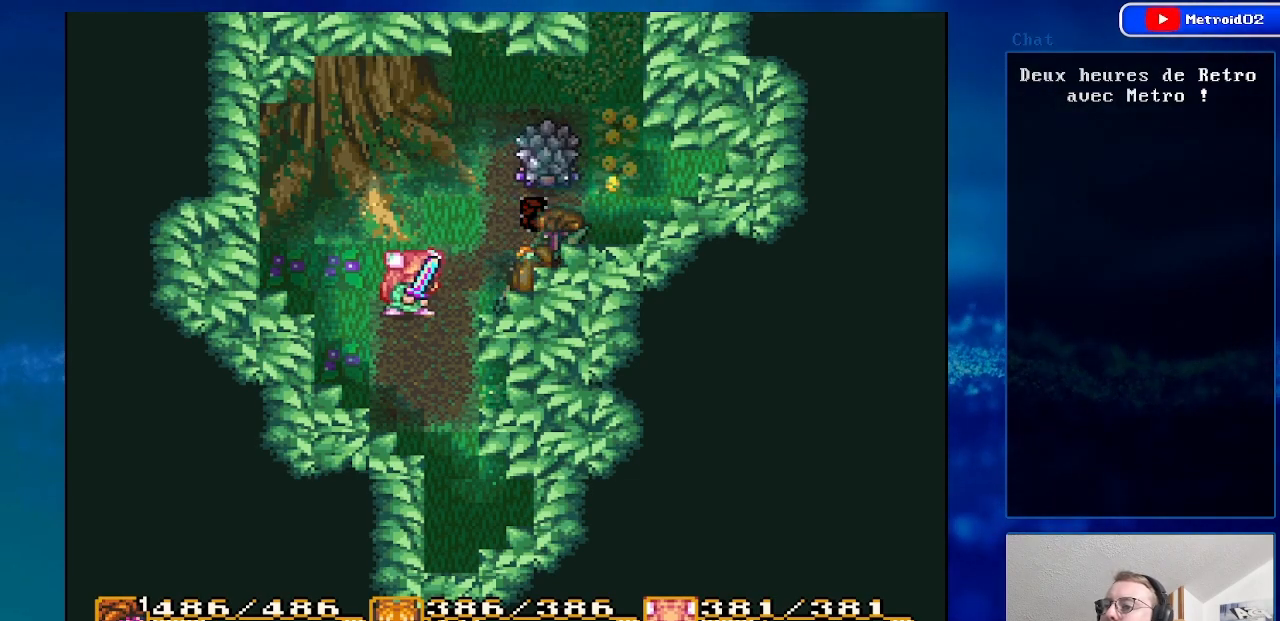
{"buttons": ["A"], "events": [[283, "DPAD_UP", "down"], [367, "A", "down"], [400, "DPAD_UP", "up"]]}
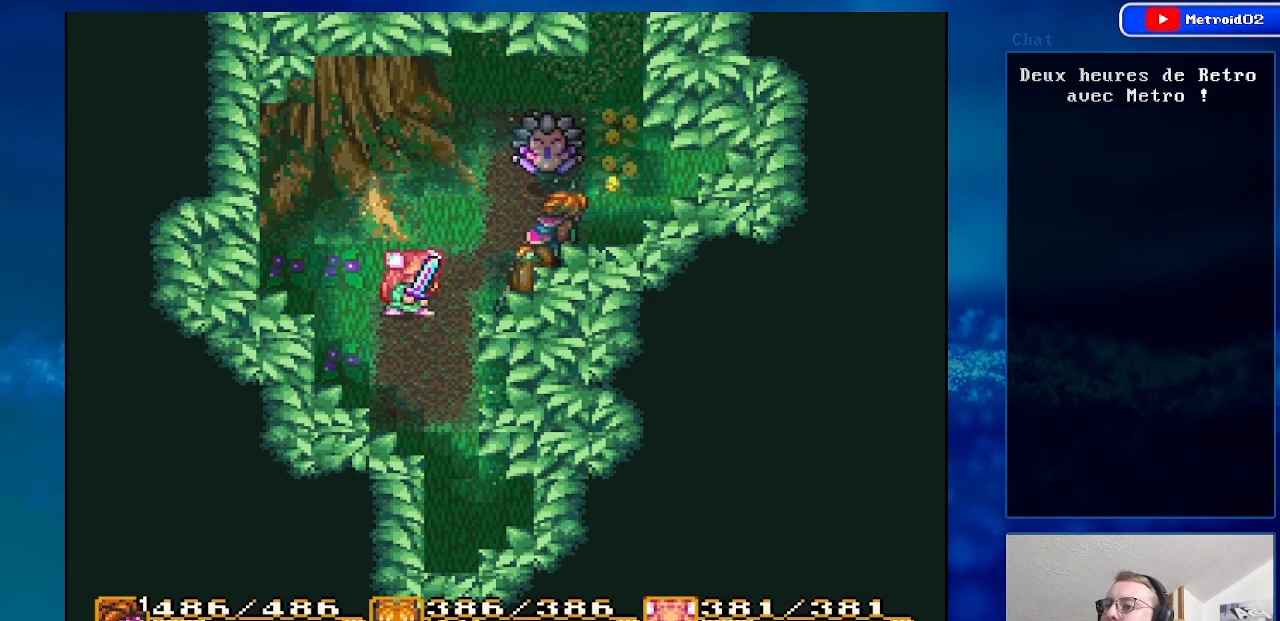
{"buttons": [], "events": [[50, "A", "up"]]}
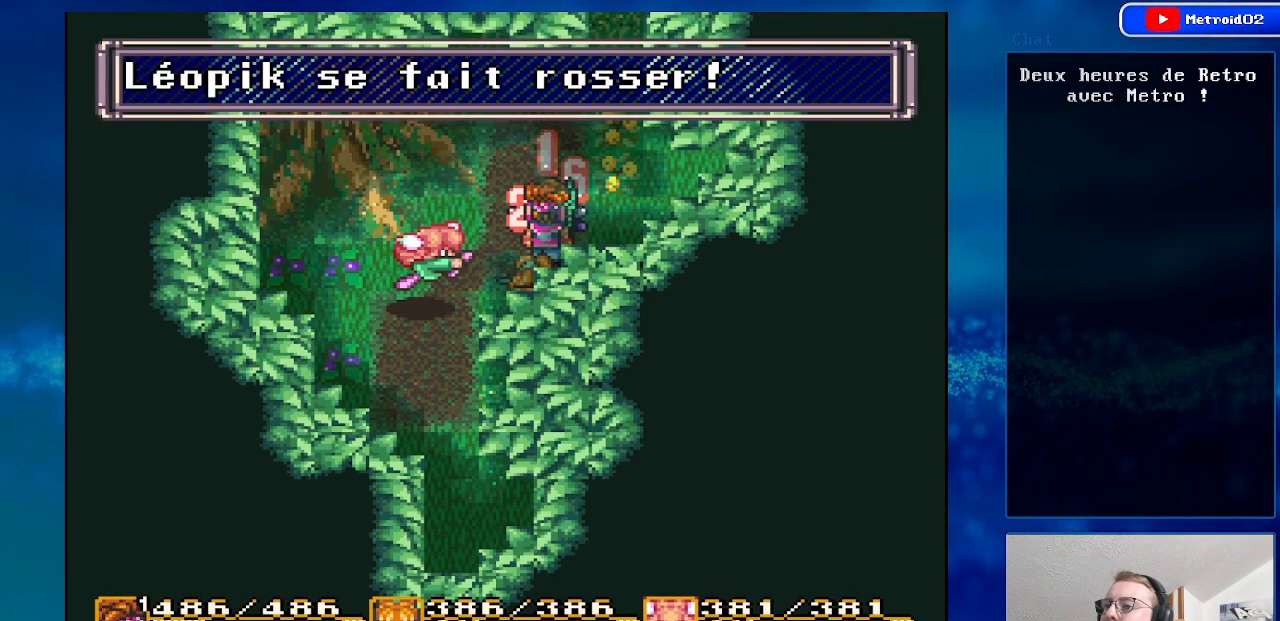
{"buttons": [], "events": [[167, "DPAD_DOWN", "down"], [367, "DPAD_DOWN", "up"]]}
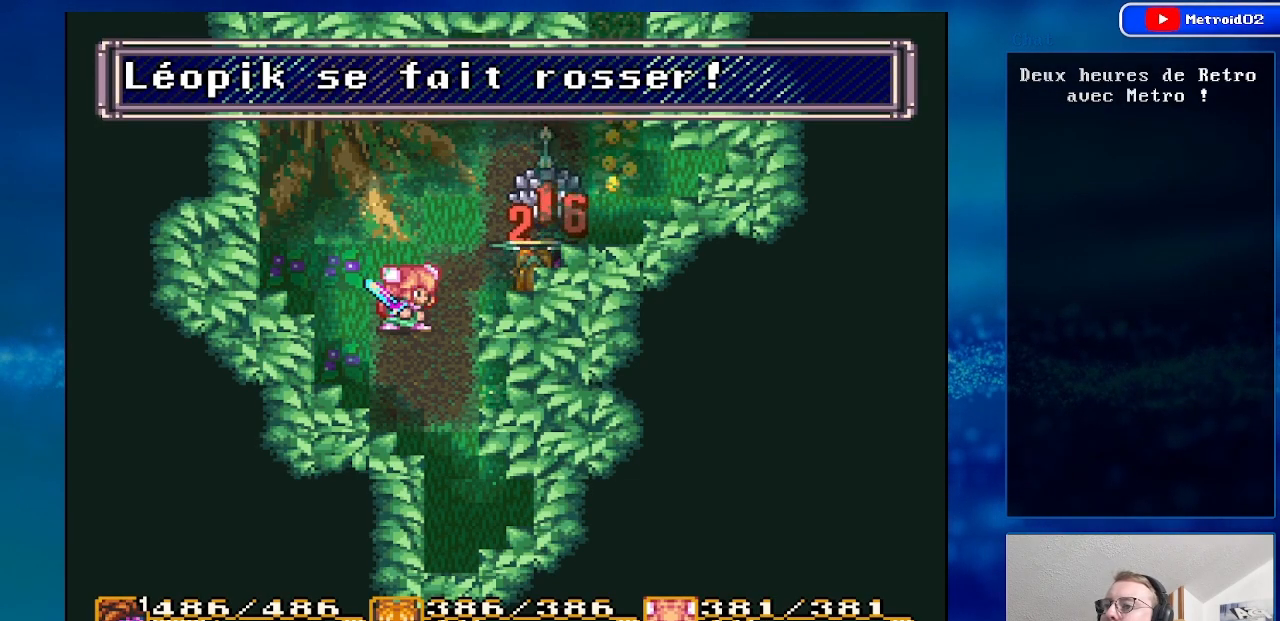
{"buttons": [], "events": [[100, "DPAD_DOWN", "down"], [233, "DPAD_DOWN", "up"], [383, "DPAD_UP", "down"], [500, "DPAD_UP", "up"]]}
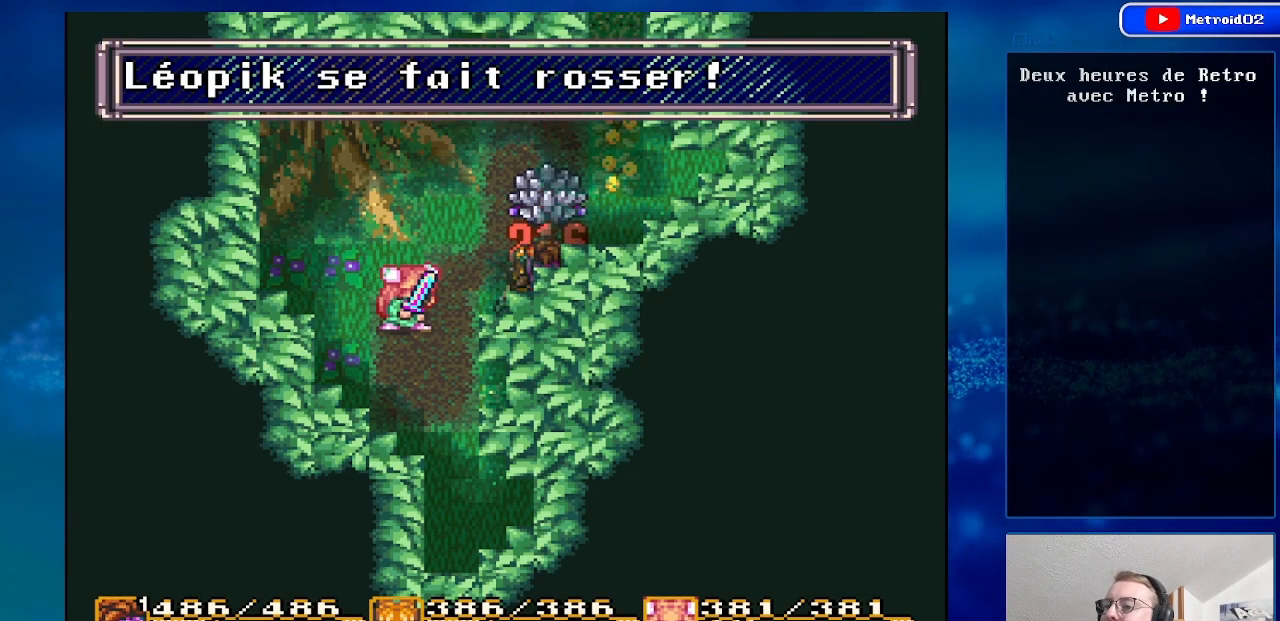
{"buttons": [], "events": []}
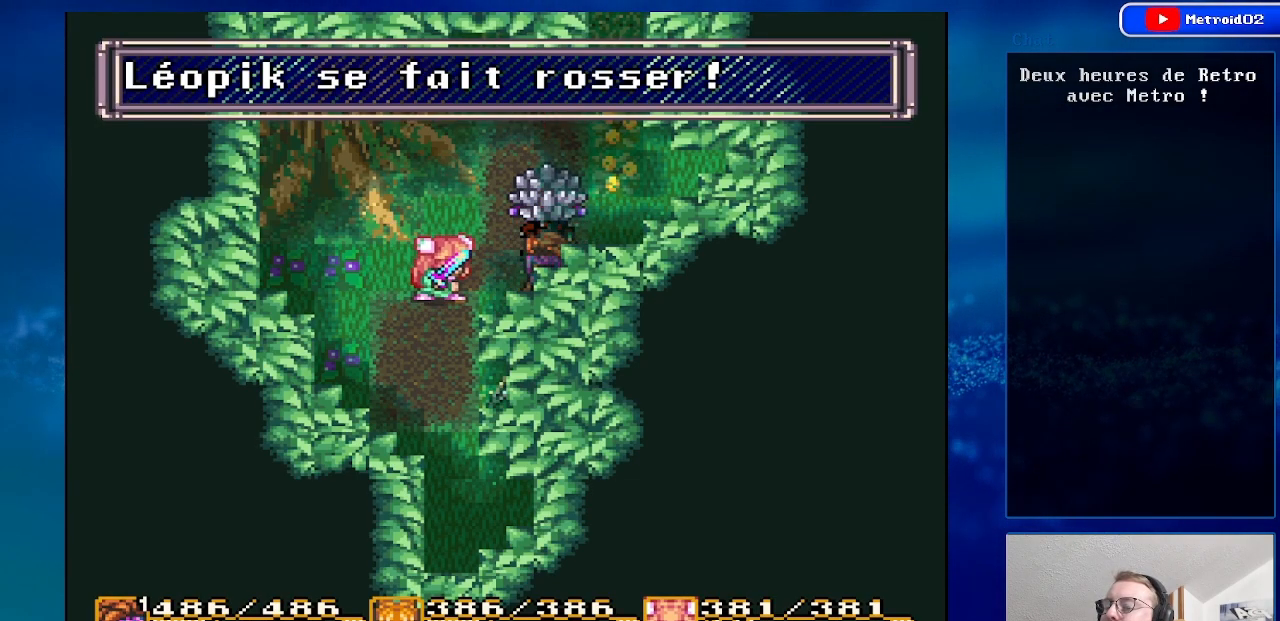
{"buttons": [], "events": []}
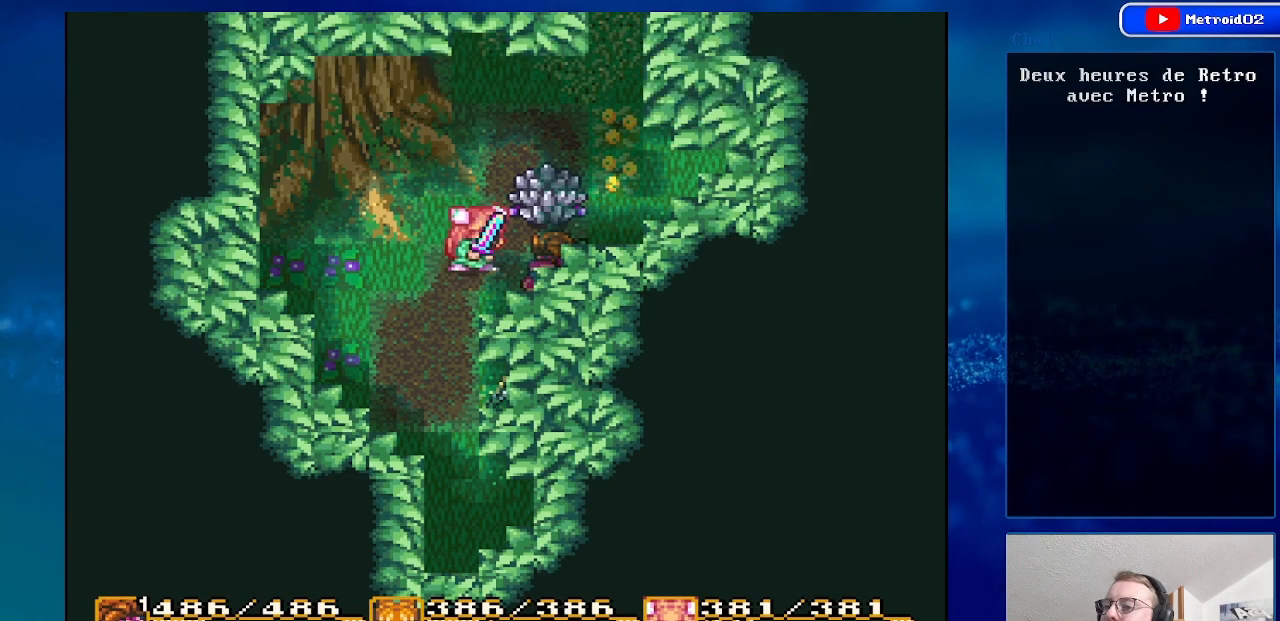
{"buttons": ["A"], "events": [[83, "DPAD_UP", "down"], [267, "DPAD_UP", "up"], [300, "A", "down"]]}
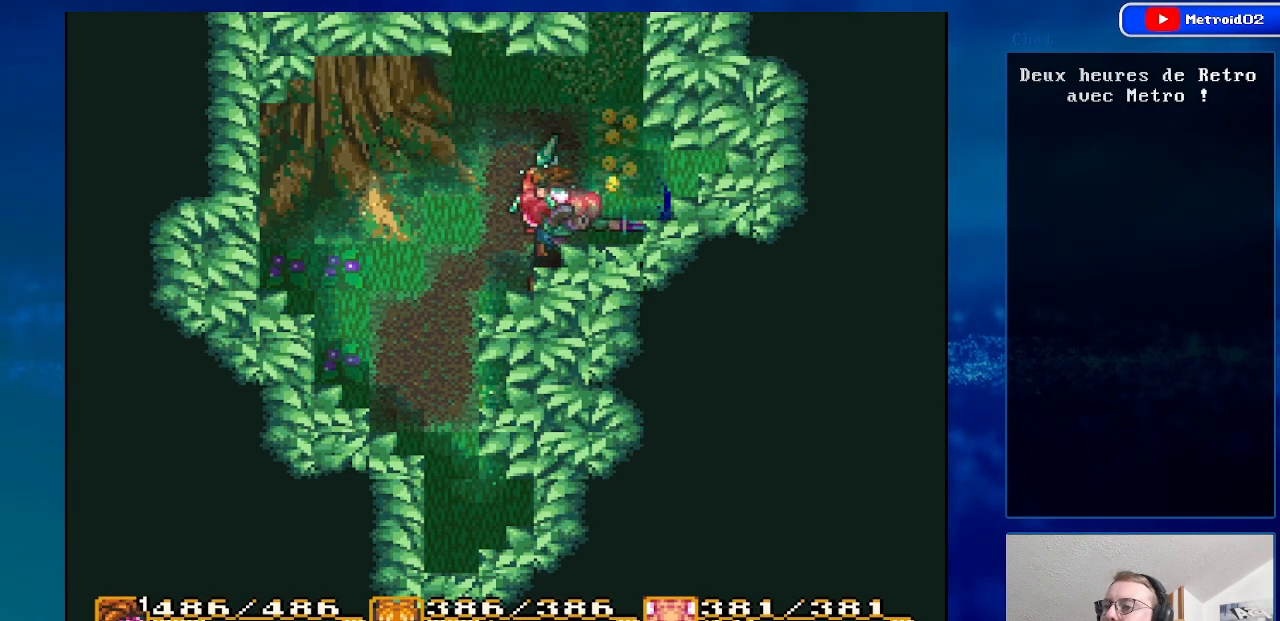
{"buttons": [], "events": [[33, "A", "up"]]}
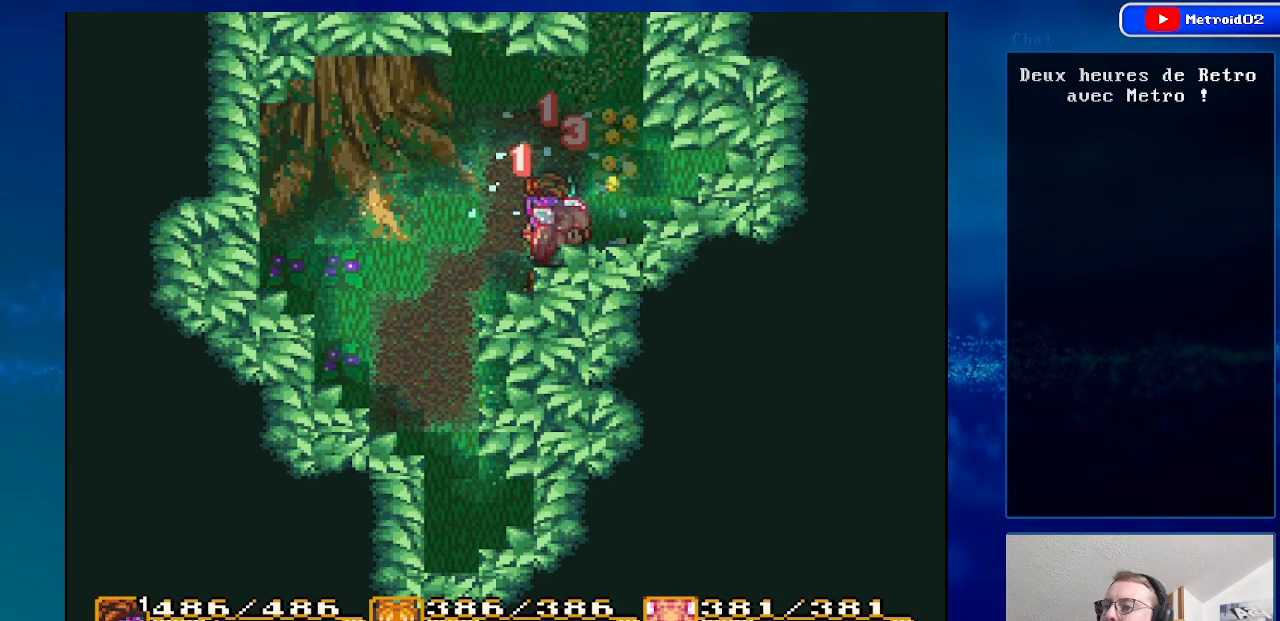
{"buttons": ["DPAD_UP"], "events": [[67, "DPAD_UP", "down"]]}
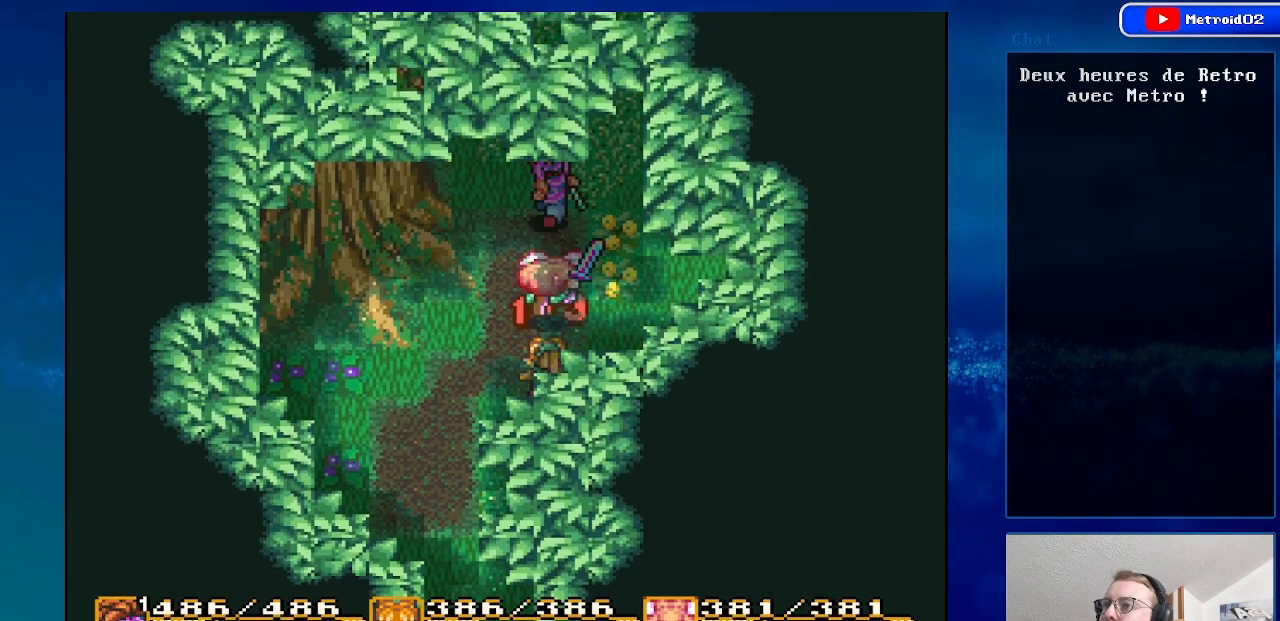
{"buttons": [], "events": [[100, "DPAD_UP", "up"]]}
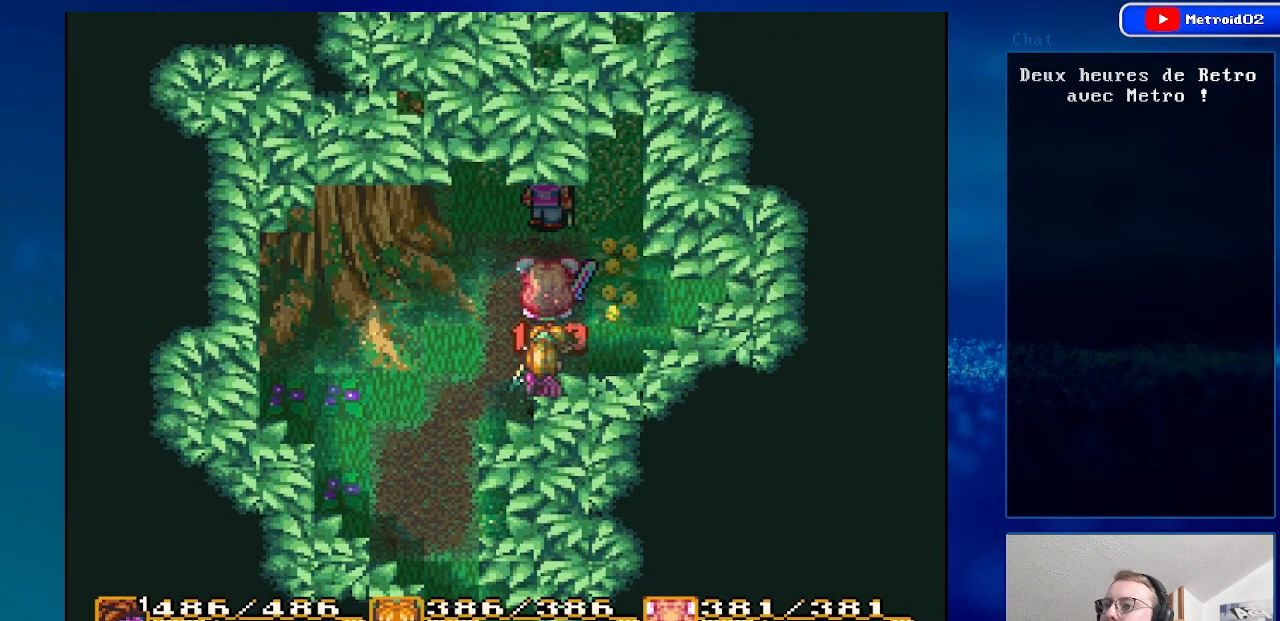
{"buttons": ["DPAD_UP"], "events": [[50, "DPAD_UP", "down"]]}
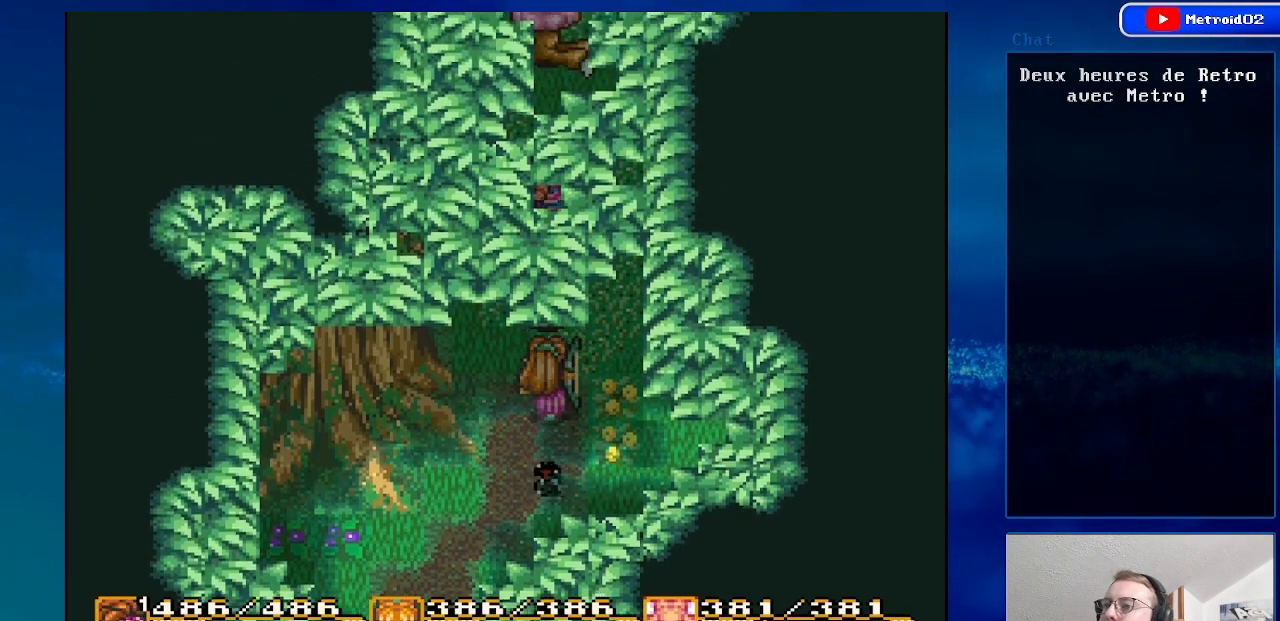
{"buttons": ["A"], "events": [[367, "DPAD_UP", "up"], [433, "A", "down"]]}
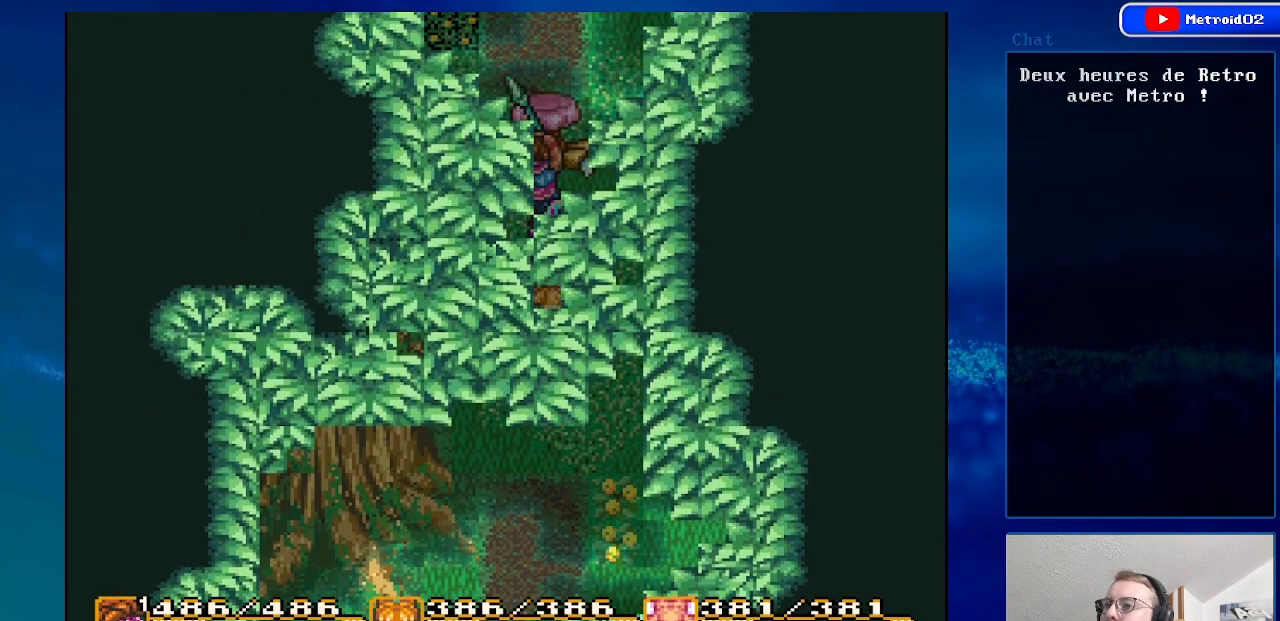
{"buttons": ["DPAD_DOWN"], "events": [[83, "A", "up"], [433, "DPAD_DOWN", "down"]]}
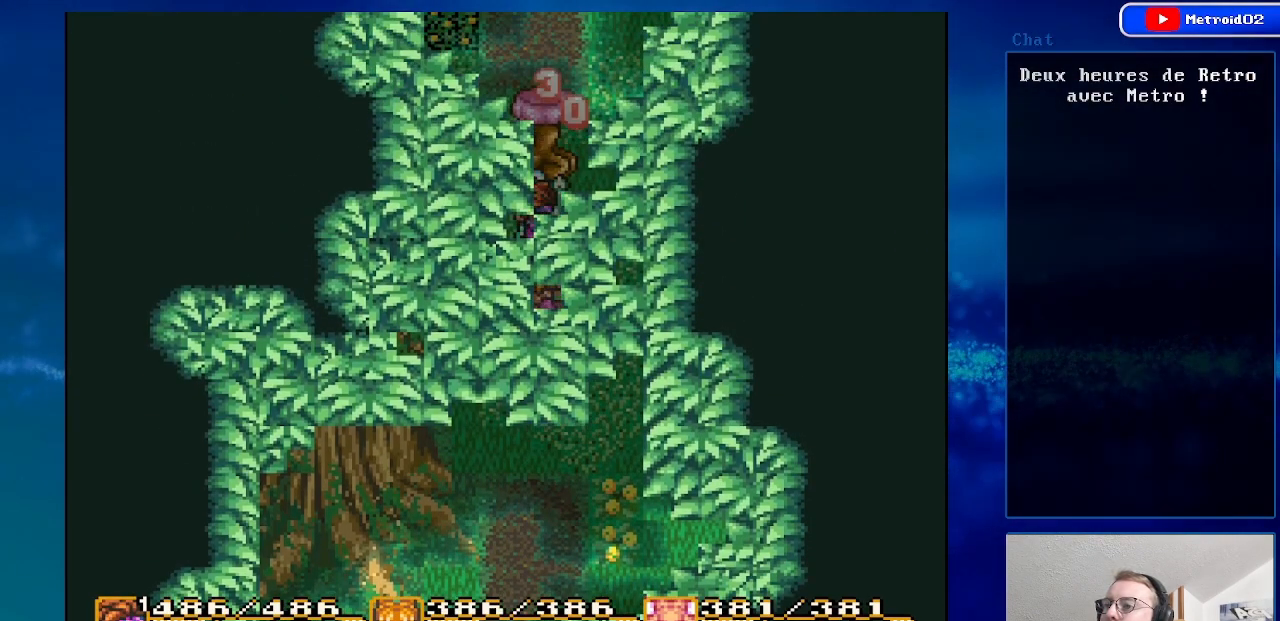
{"buttons": [], "events": [[483, "DPAD_DOWN", "up"]]}
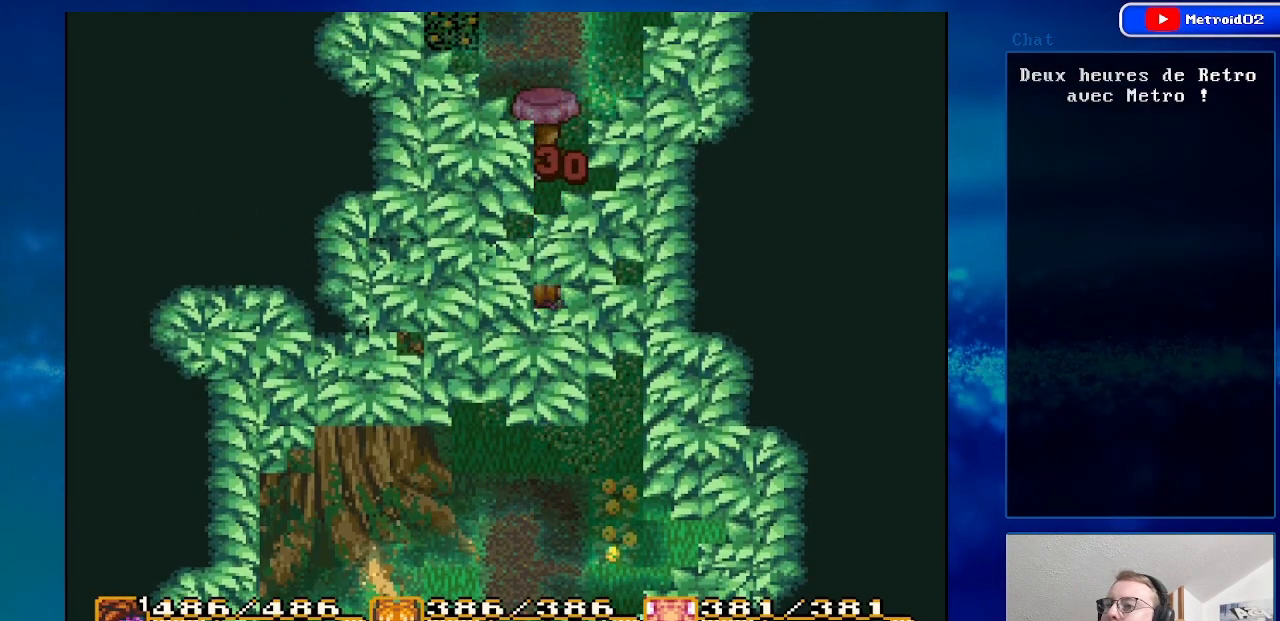
{"buttons": ["DPAD_UP"], "events": [[500, "DPAD_UP", "down"]]}
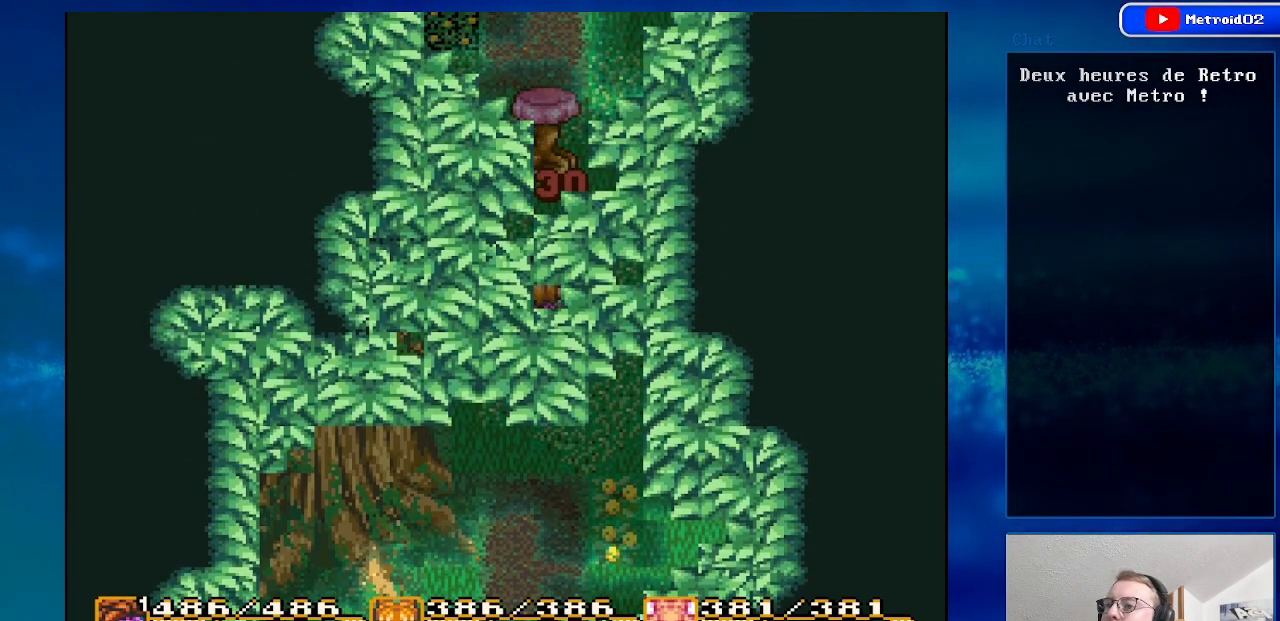
{"buttons": [], "events": [[133, "DPAD_UP", "up"]]}
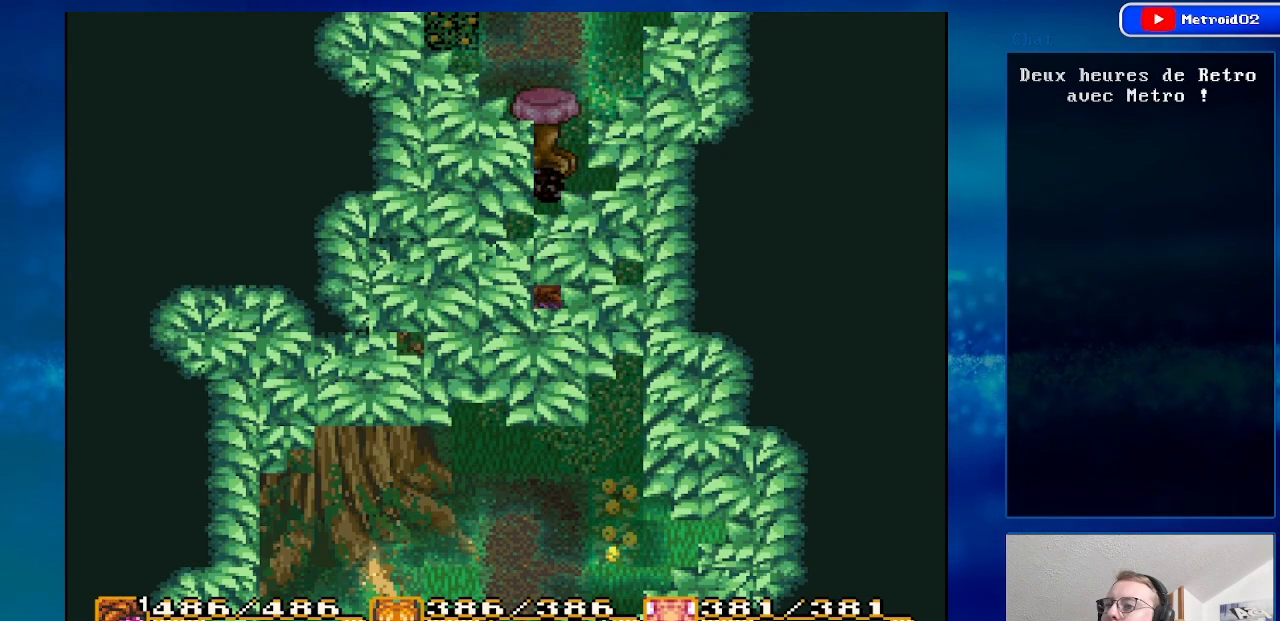
{"buttons": ["DPAD_UP"], "events": [[350, "DPAD_UP", "down"]]}
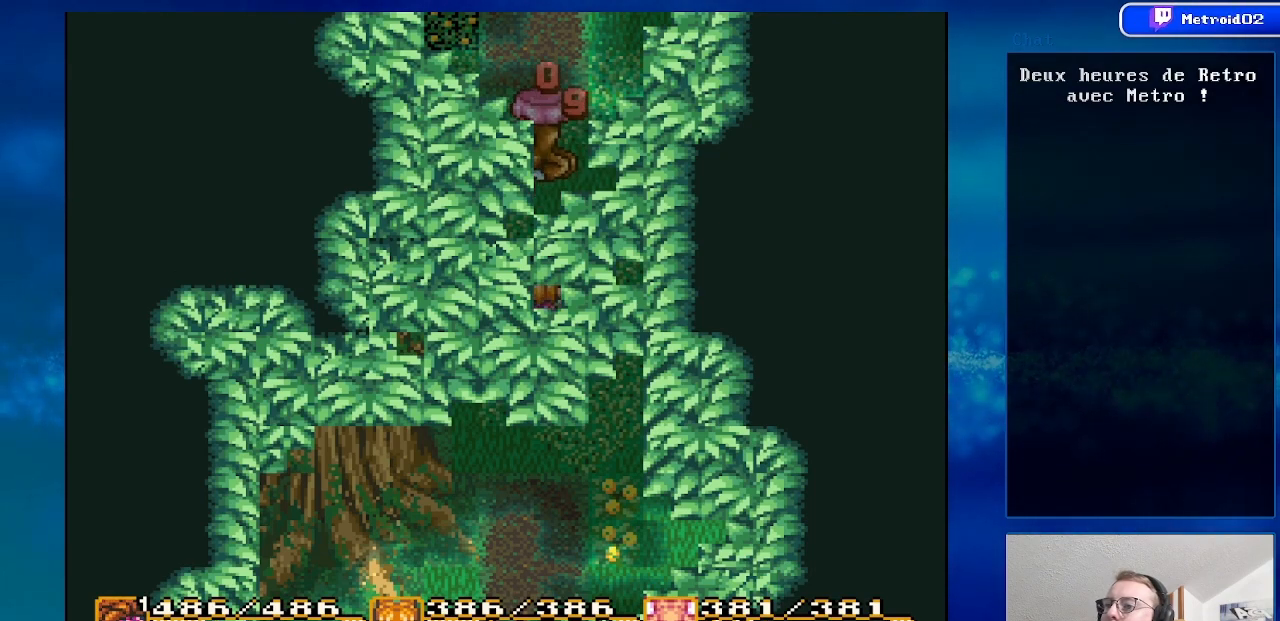
{"buttons": [], "events": [[133, "DPAD_UP", "up"]]}
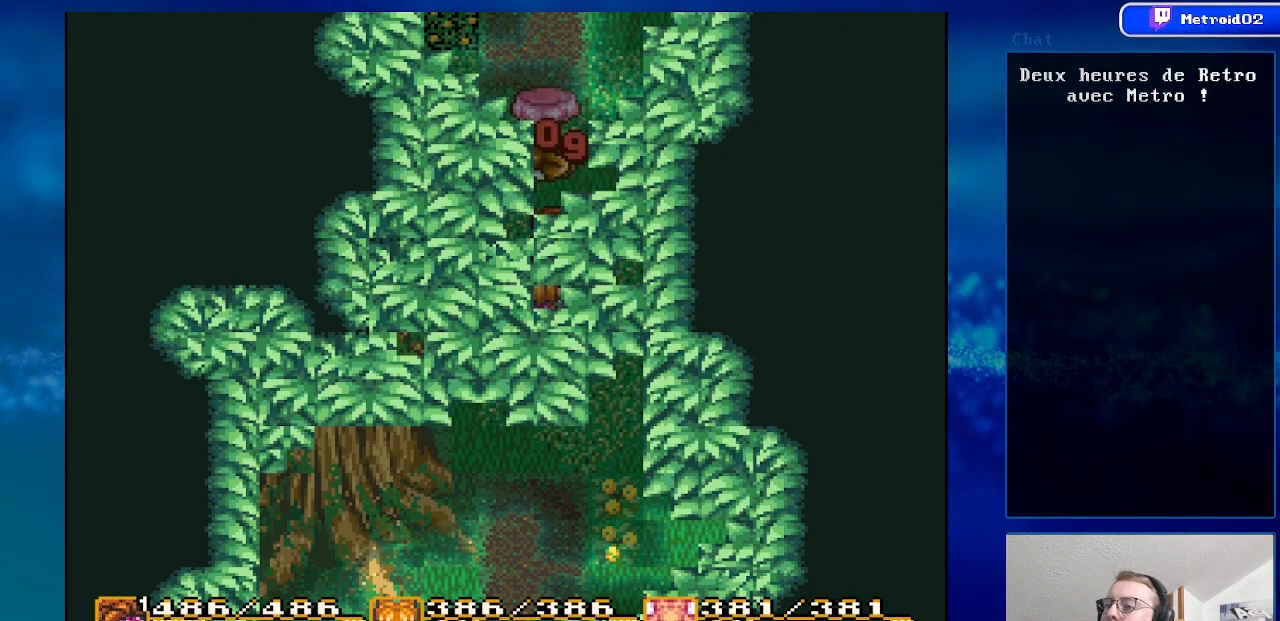
{"buttons": [], "events": []}
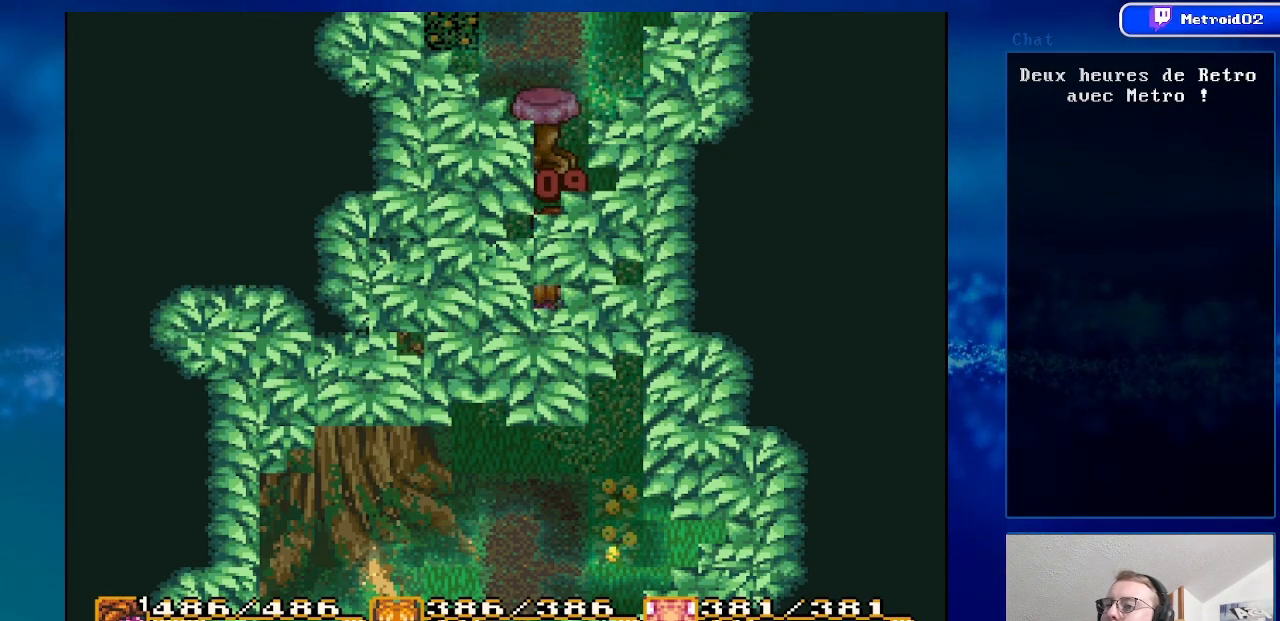
{"buttons": [], "events": []}
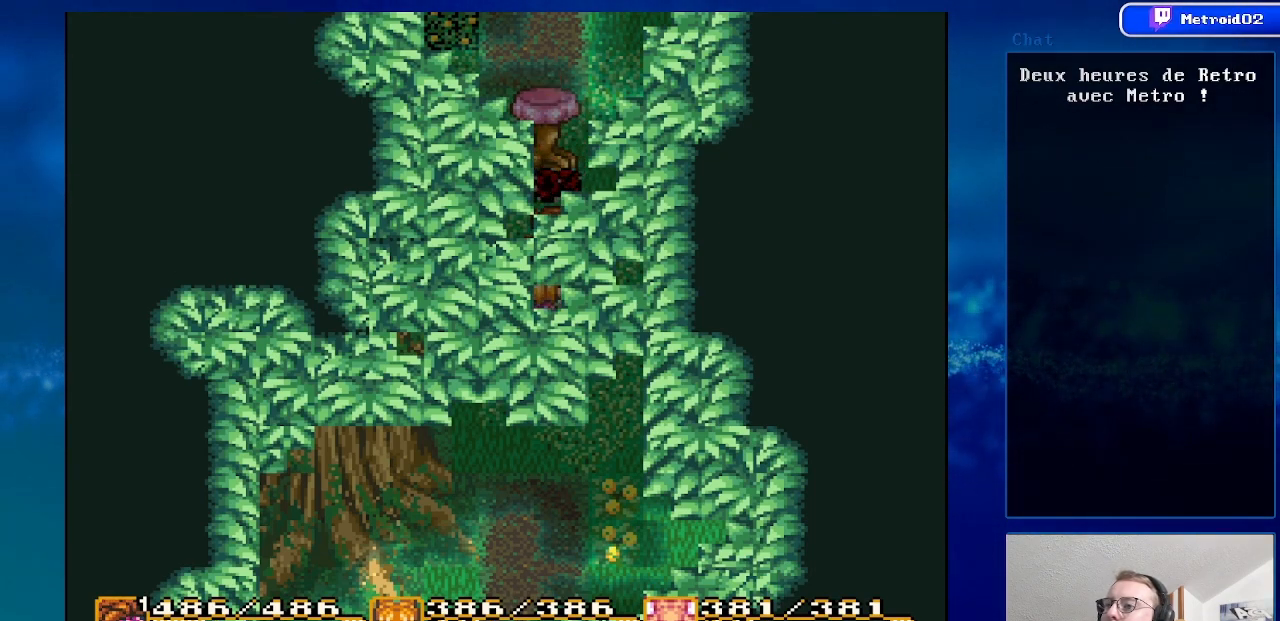
{"buttons": [], "events": [[200, "DPAD_UP", "down"], [300, "A", "down"], [350, "DPAD_UP", "up"], [500, "A", "up"]]}
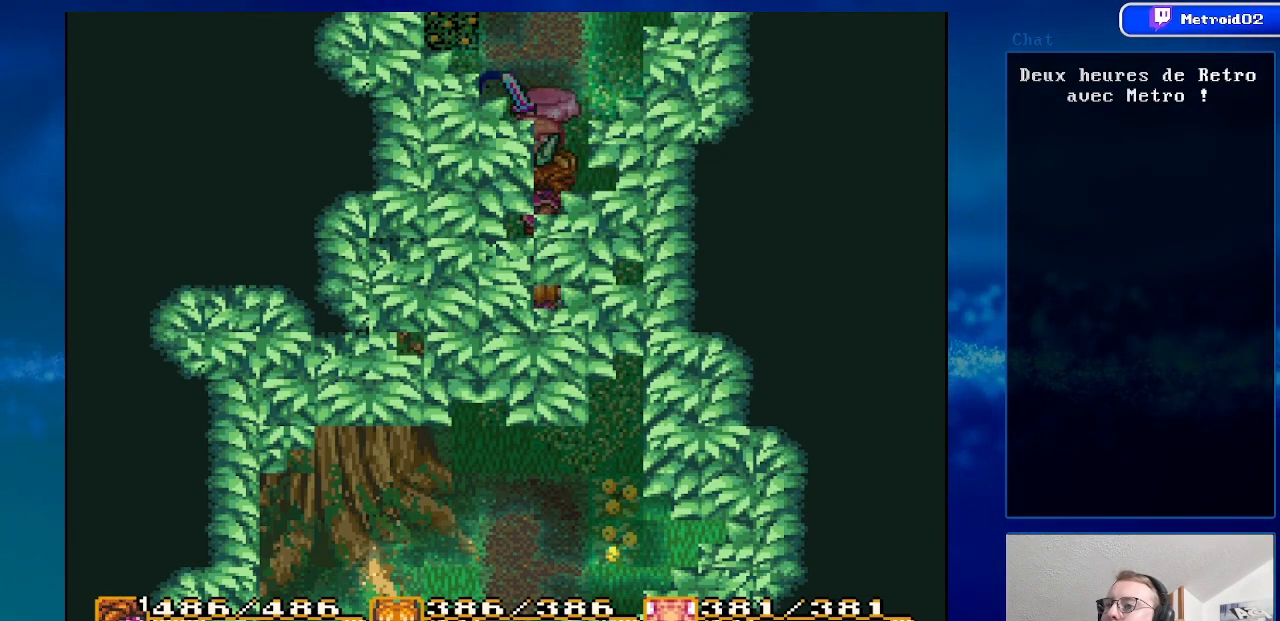
{"buttons": [], "events": []}
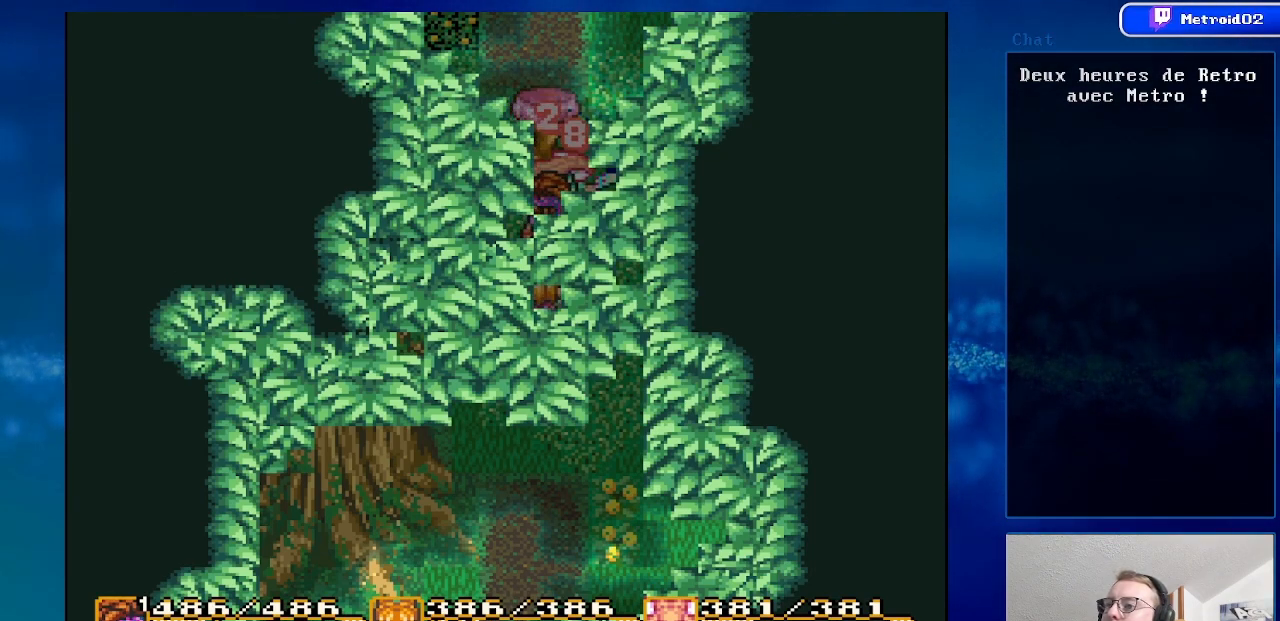
{"buttons": ["DPAD_DOWN"], "events": [[133, "DPAD_DOWN", "down"]]}
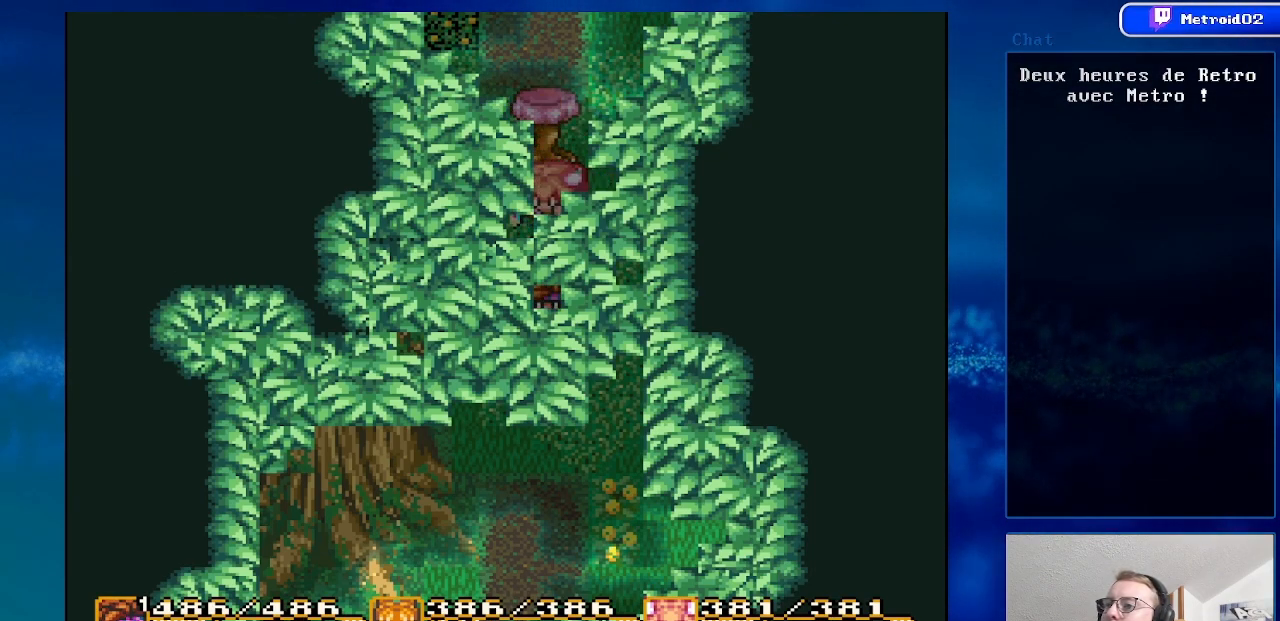
{"buttons": [], "events": [[83, "DPAD_DOWN", "up"], [300, "DPAD_UP", "down"], [450, "DPAD_UP", "up"]]}
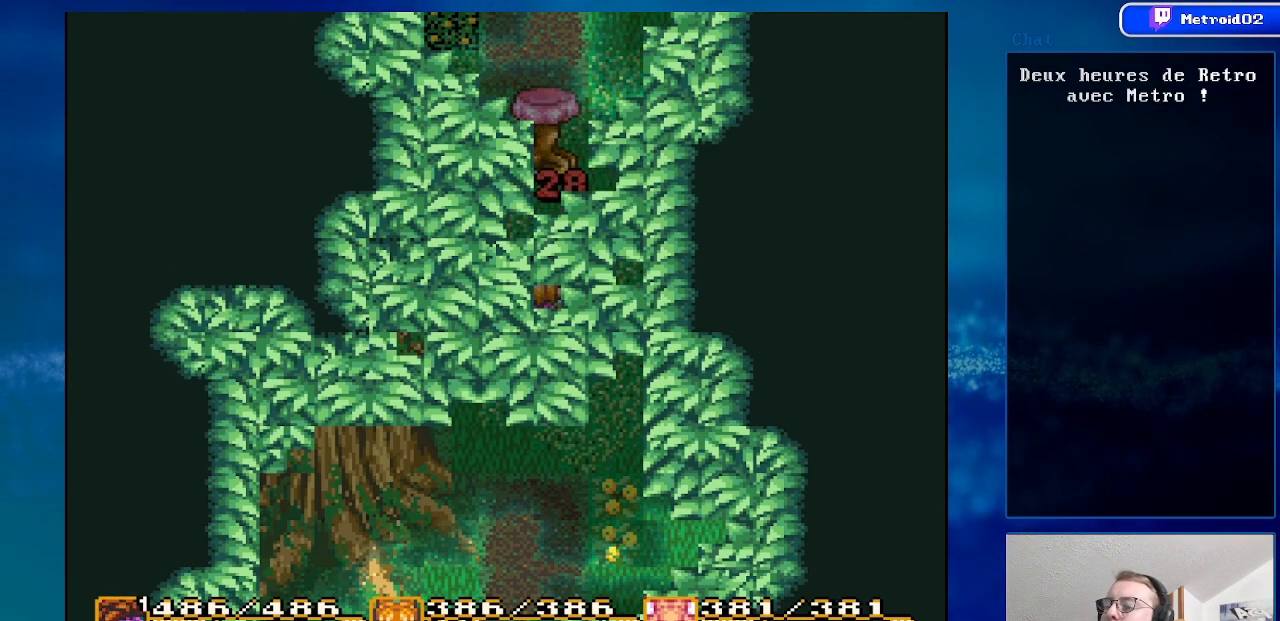
{"buttons": [], "events": []}
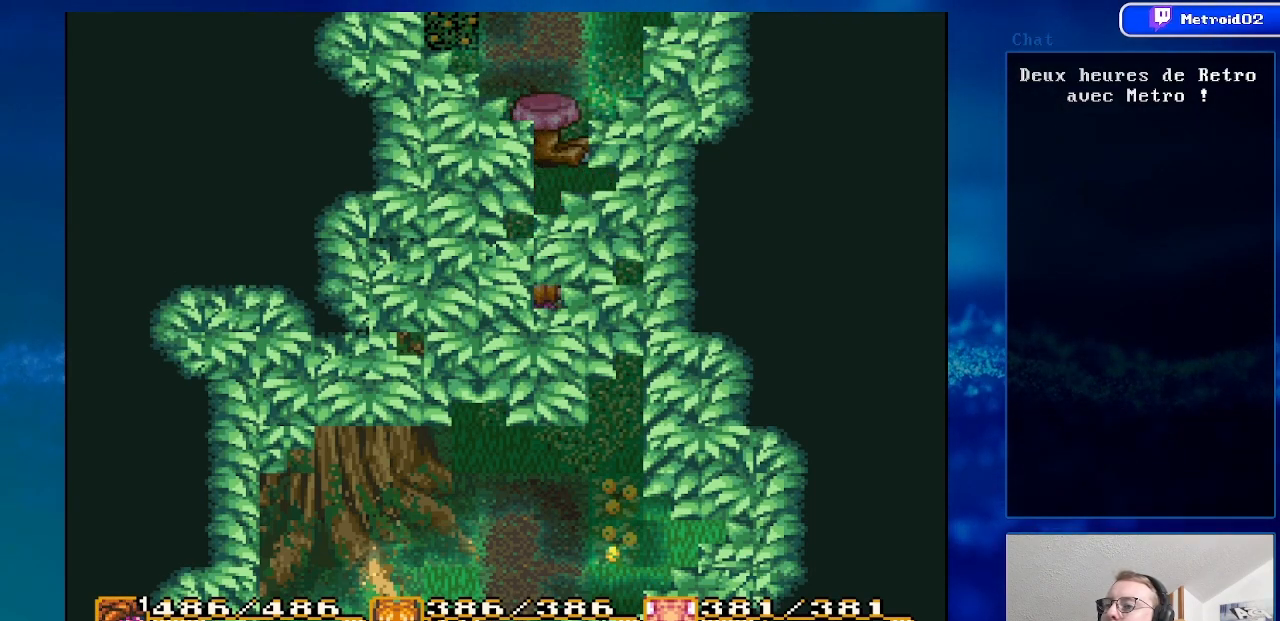
{"buttons": ["DPAD_UP"], "events": [[400, "DPAD_UP", "down"]]}